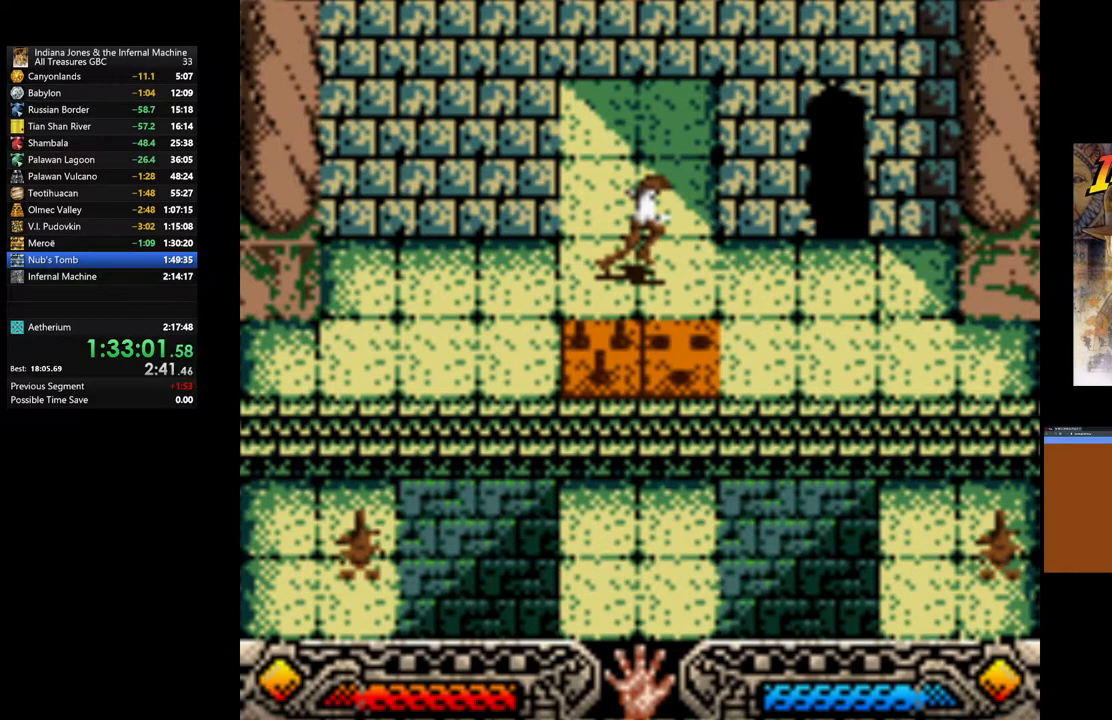
Gameplay with a controller (Xbox layout); each line is a JSON object with the inputs held at the frame after it. "events" lists button and stick changes between this image and that frame as [ms after this image, input, new state], when the widget could be followed in between.
{"buttons": [], "left_stick": "center", "right_stick": "center", "events": []}
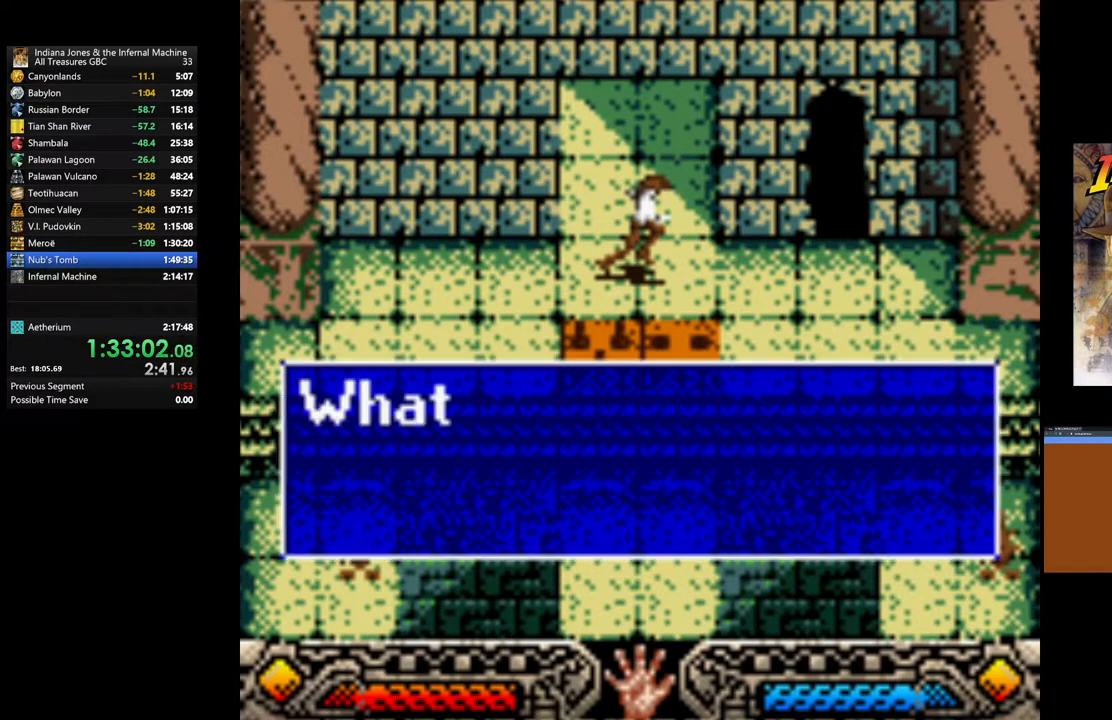
{"buttons": [], "left_stick": "right", "right_stick": "center", "events": [[200, "left_stick", "right"]]}
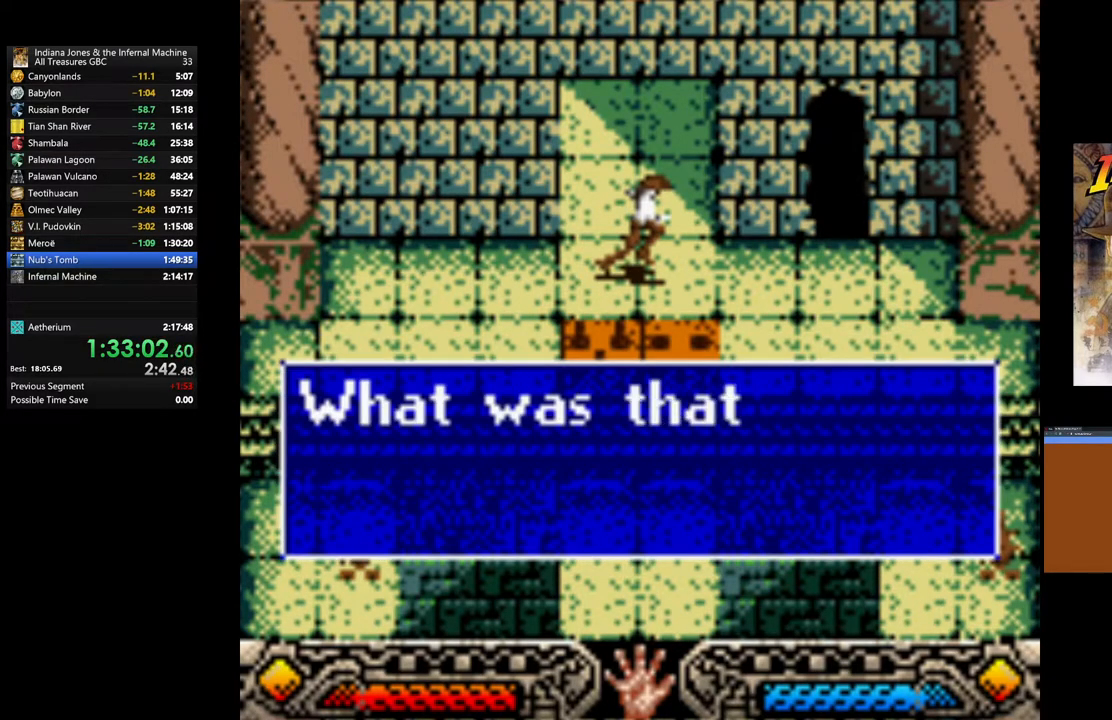
{"buttons": [], "left_stick": "center", "right_stick": "center", "events": [[283, "left_stick", "center"]]}
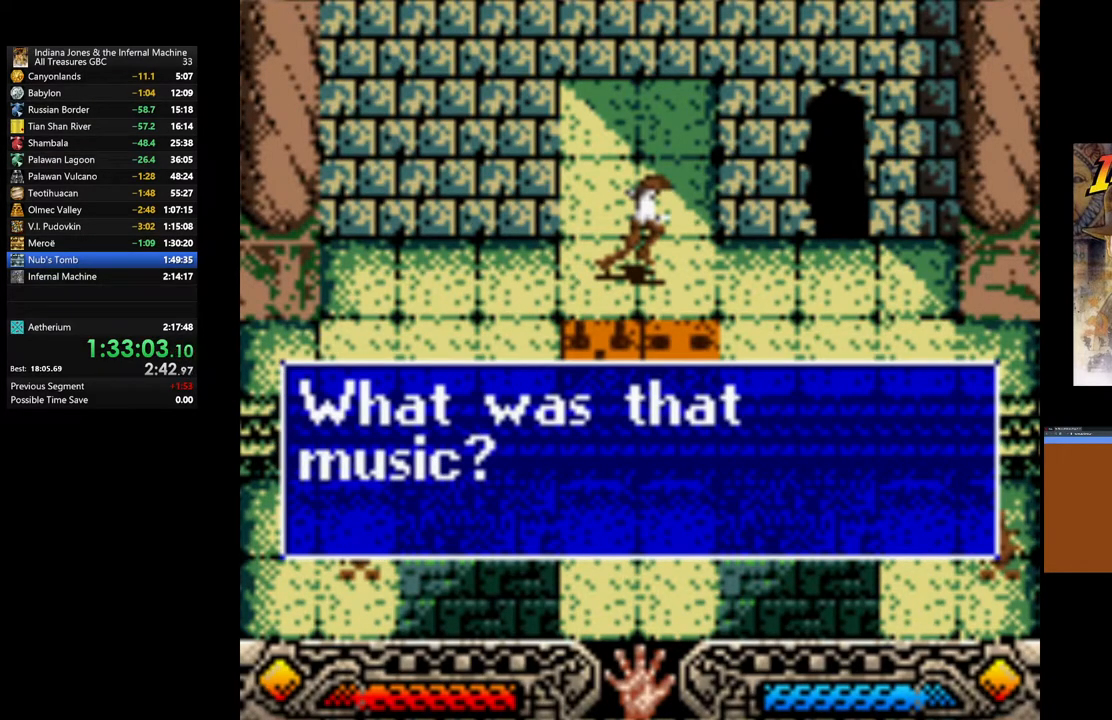
{"buttons": [], "left_stick": "center", "right_stick": "center", "events": []}
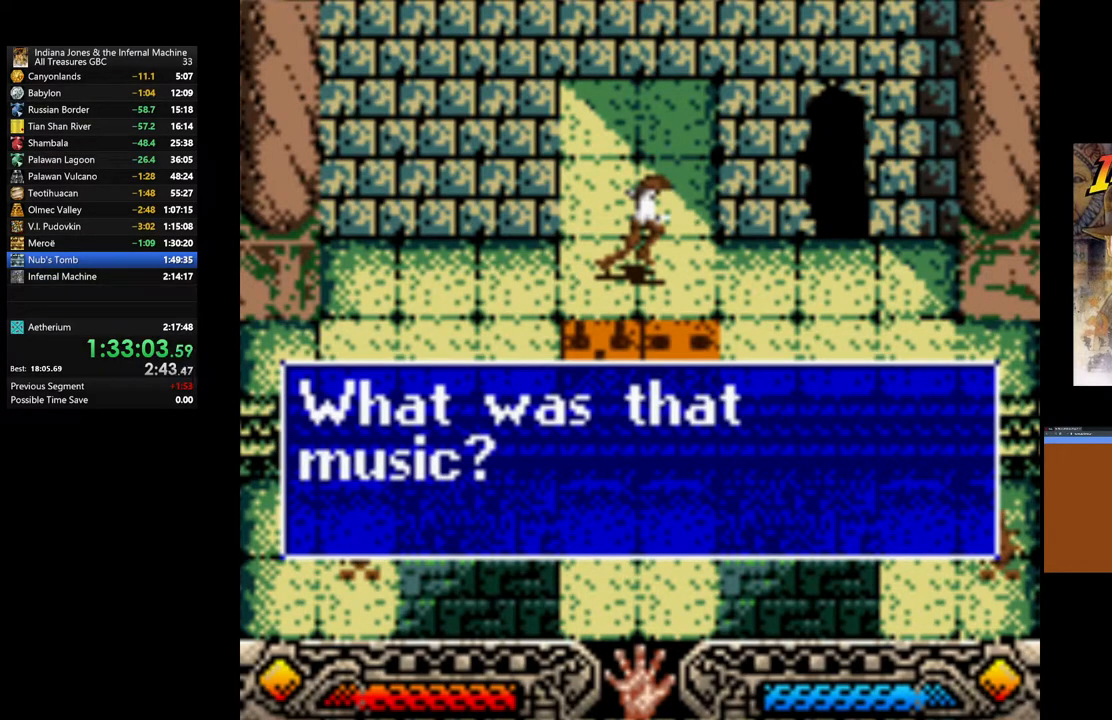
{"buttons": [], "left_stick": "right", "right_stick": "center", "events": [[317, "A", "down"], [433, "A", "up"], [450, "left_stick", "right"]]}
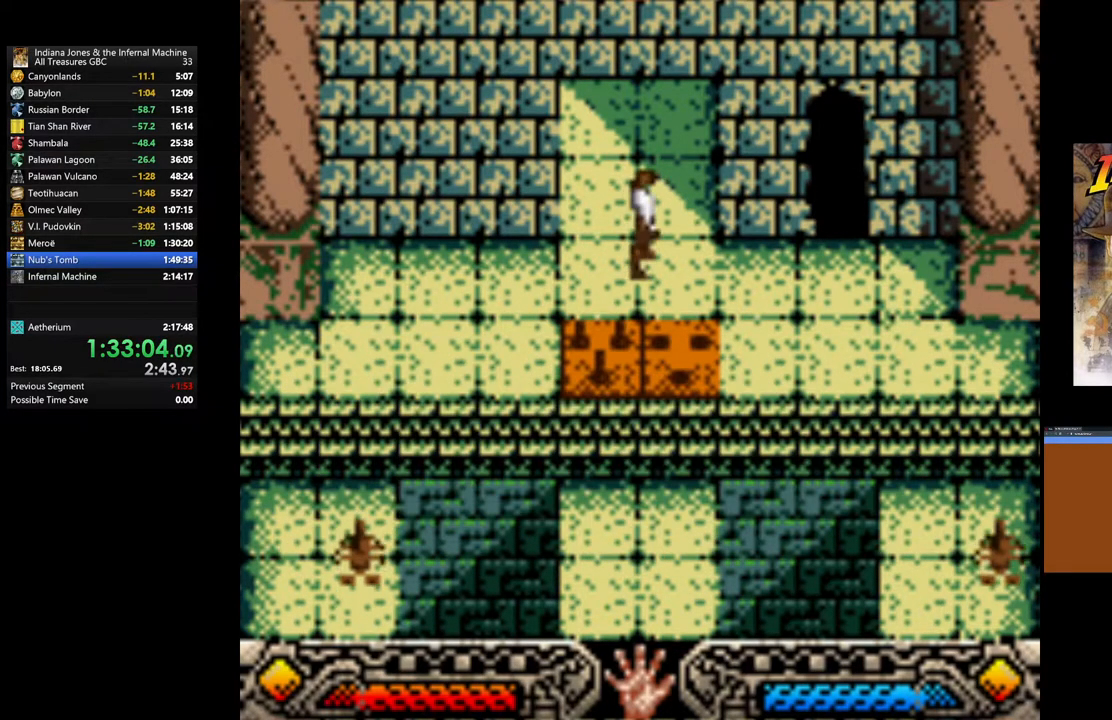
{"buttons": [], "left_stick": "up-right", "right_stick": "center", "events": [[483, "left_stick", "up-right"]]}
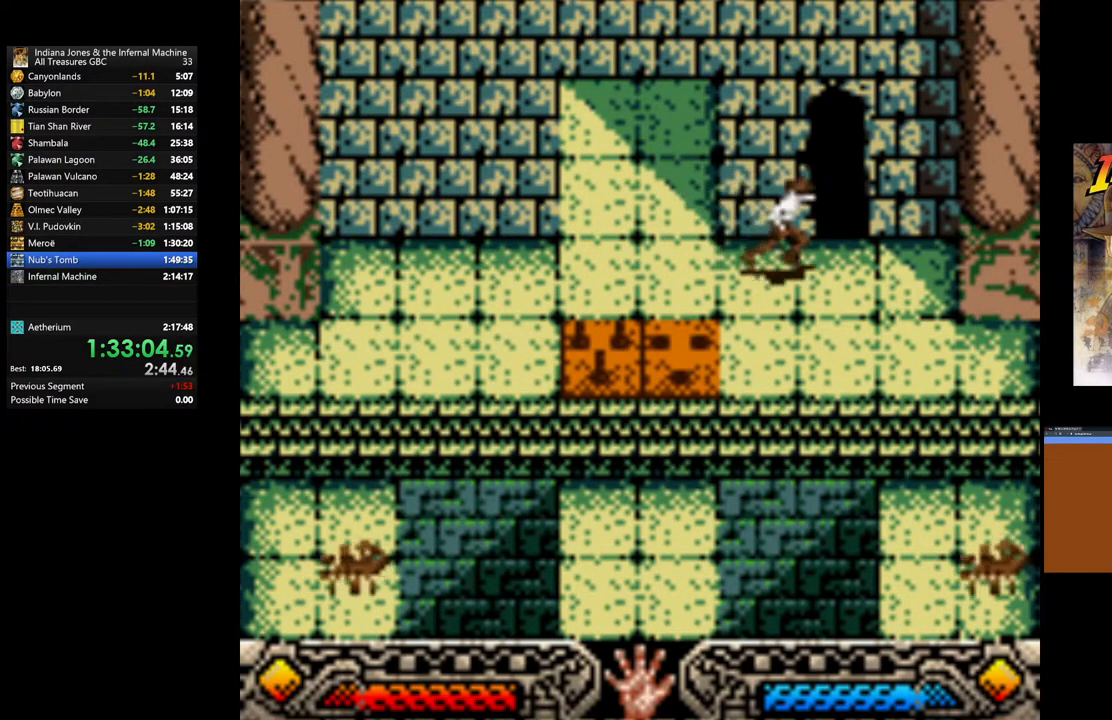
{"buttons": [], "left_stick": "up-right", "right_stick": "center", "events": []}
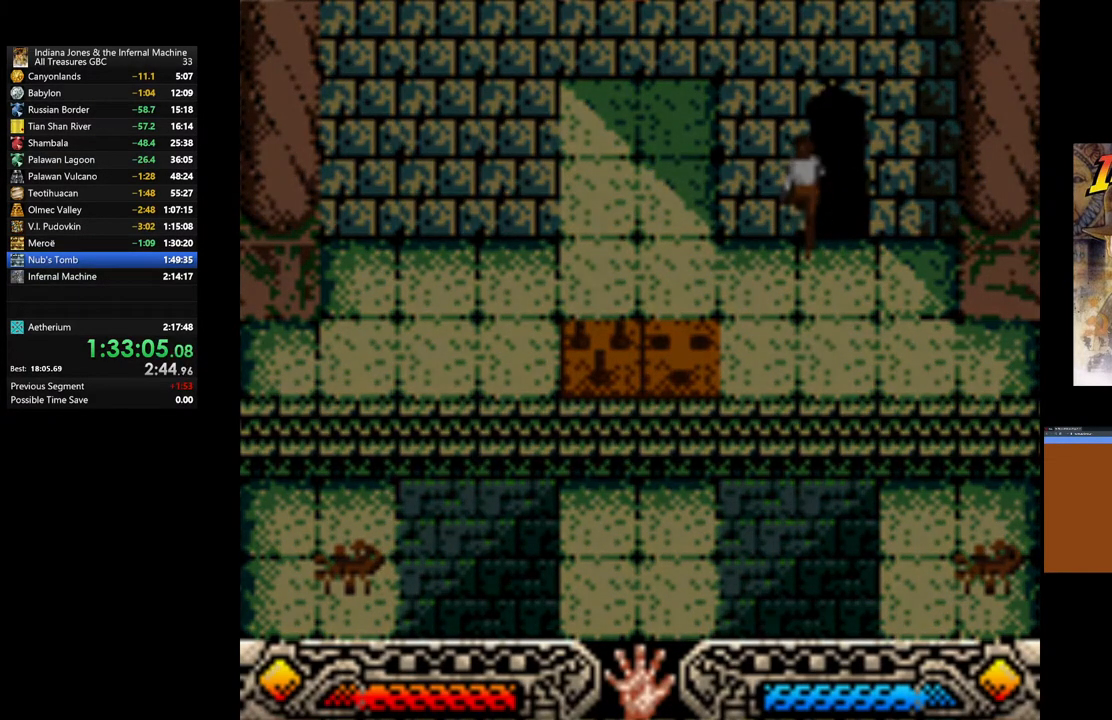
{"buttons": [], "left_stick": "center", "right_stick": "center", "events": [[200, "left_stick", "center"]]}
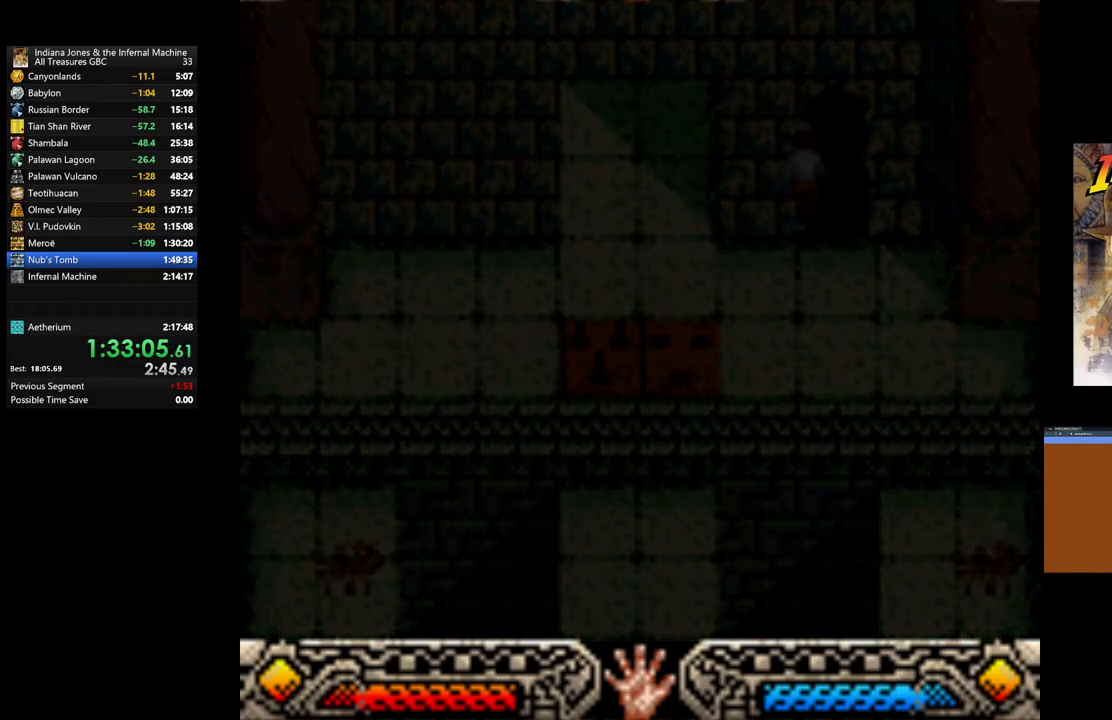
{"buttons": [], "left_stick": "up", "right_stick": "center", "events": [[267, "left_stick", "up-right"], [433, "left_stick", "up"]]}
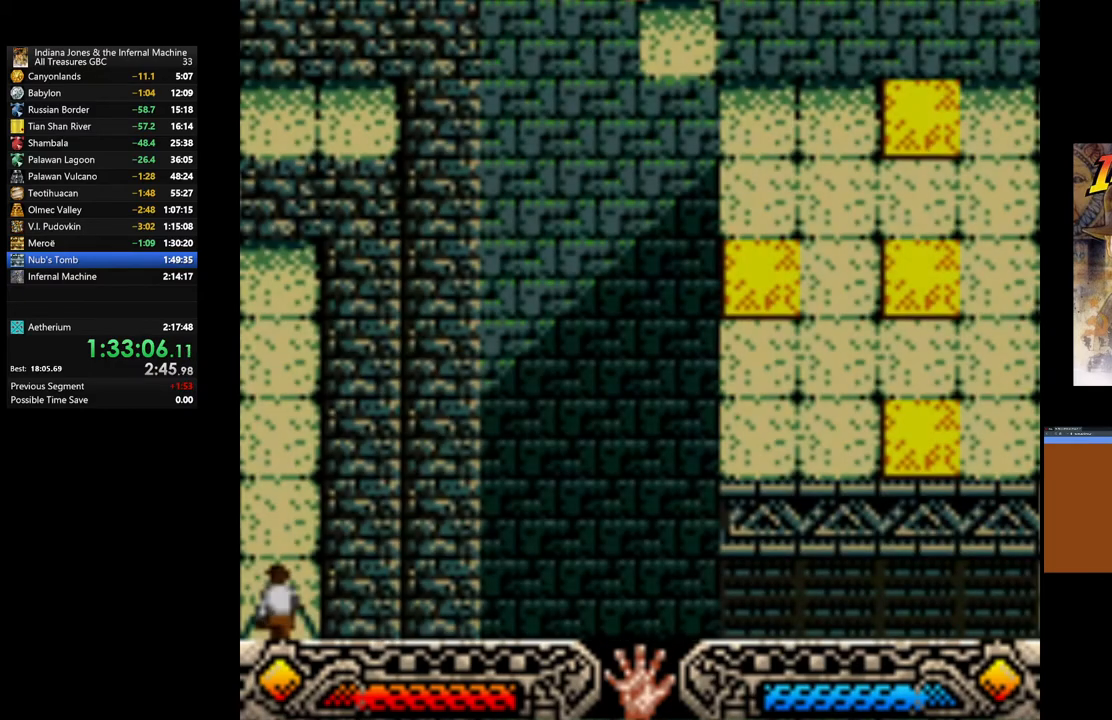
{"buttons": [], "left_stick": "up", "right_stick": "center", "events": []}
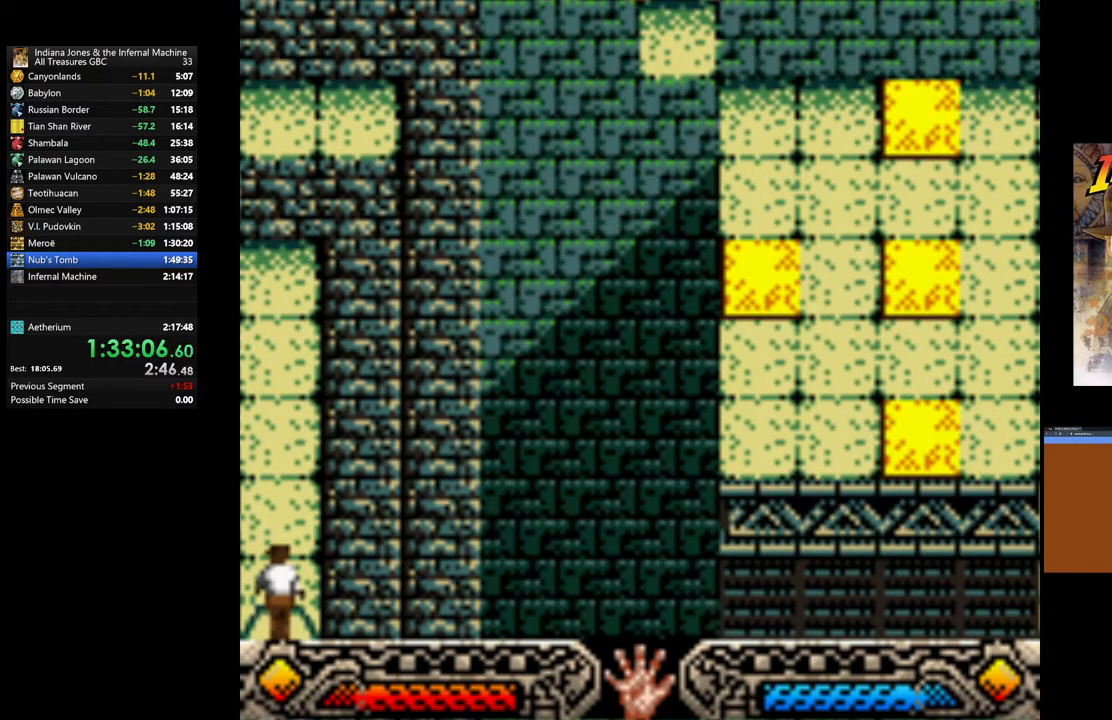
{"buttons": [], "left_stick": "up", "right_stick": "center", "events": []}
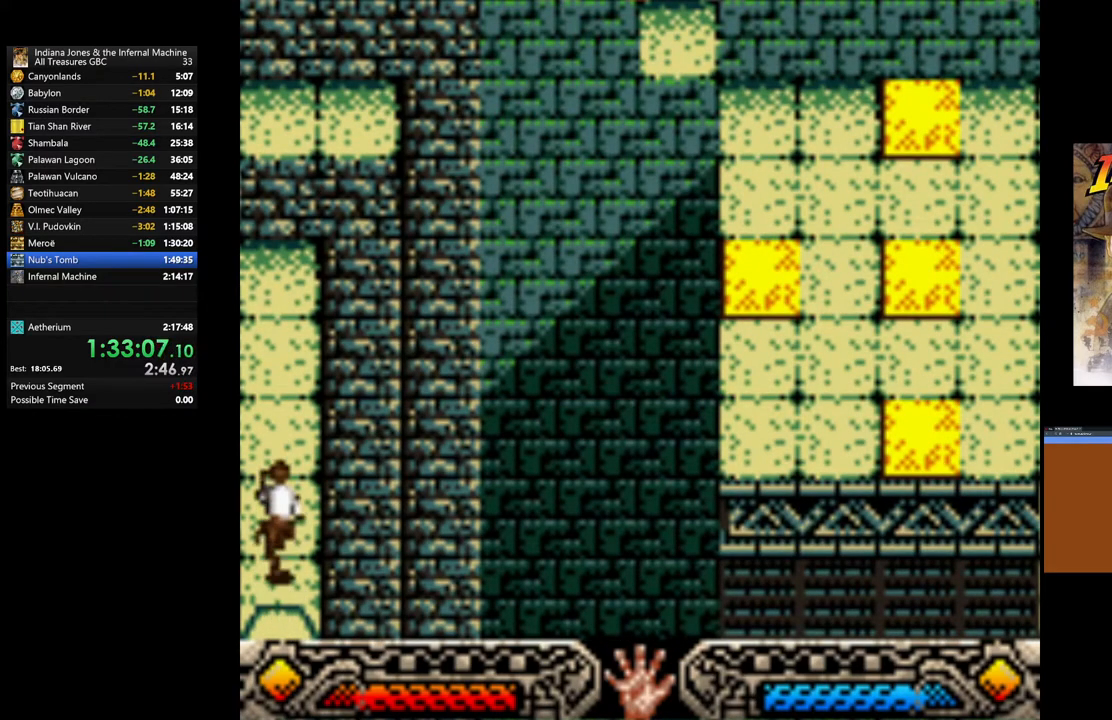
{"buttons": [], "left_stick": "up", "right_stick": "center", "events": []}
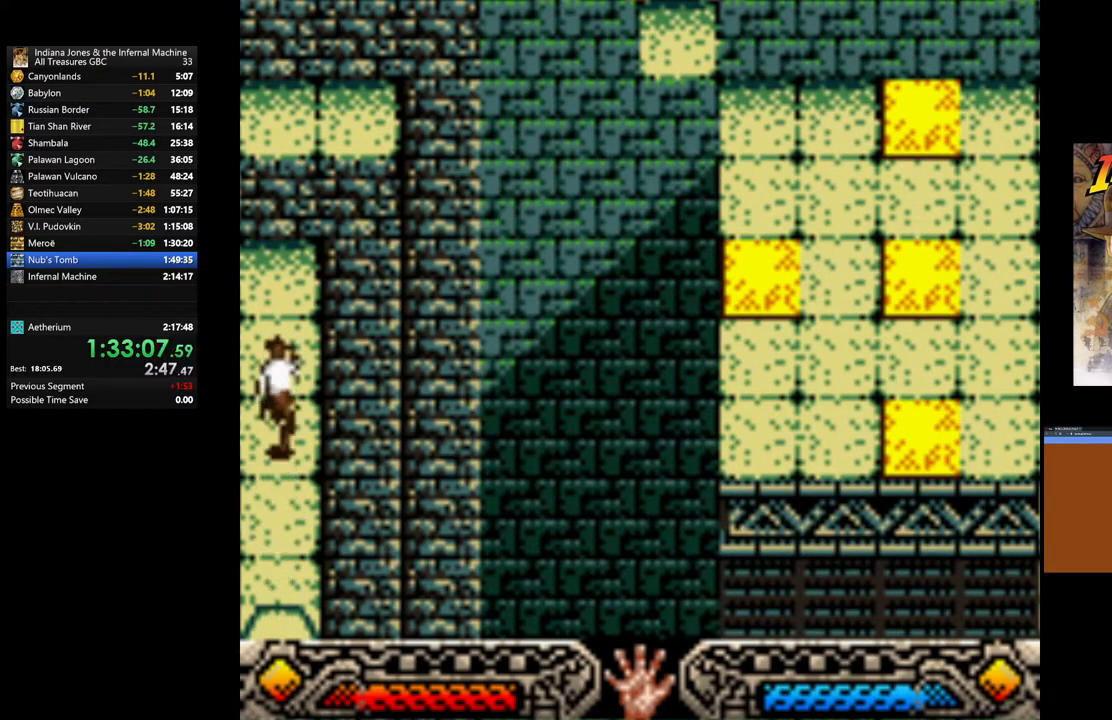
{"buttons": [], "left_stick": "up", "right_stick": "center", "events": []}
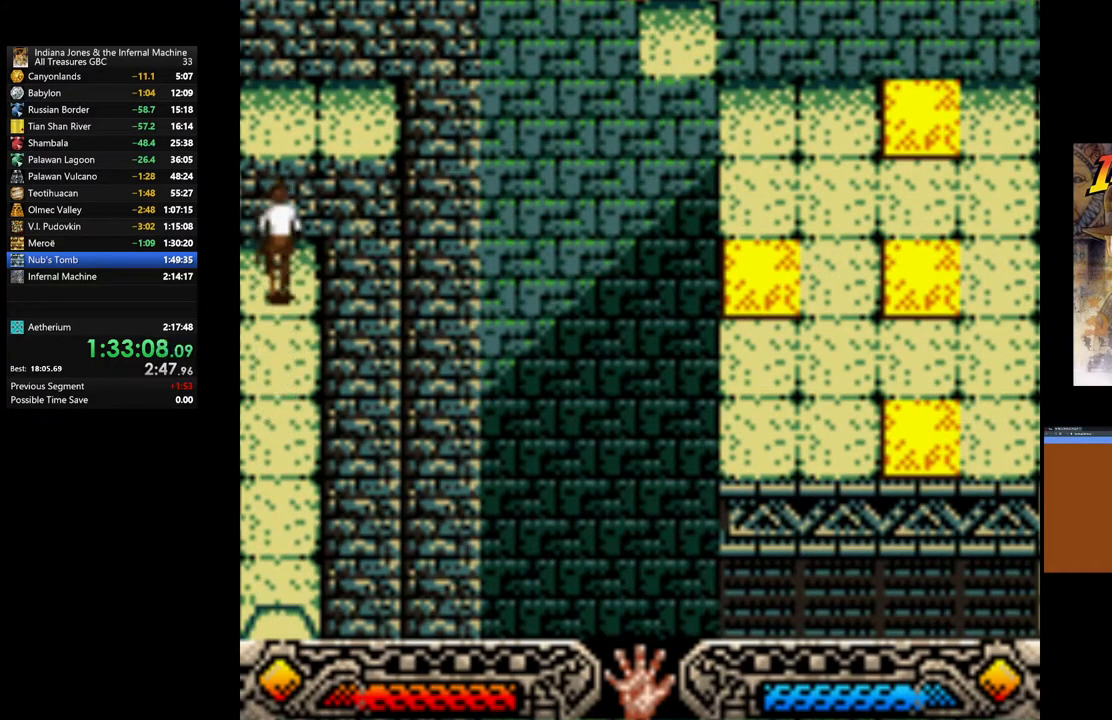
{"buttons": ["B"], "left_stick": "up", "right_stick": "center", "events": [[50, "B", "down"], [183, "B", "up"], [267, "B", "down"], [383, "B", "up"], [467, "B", "down"]]}
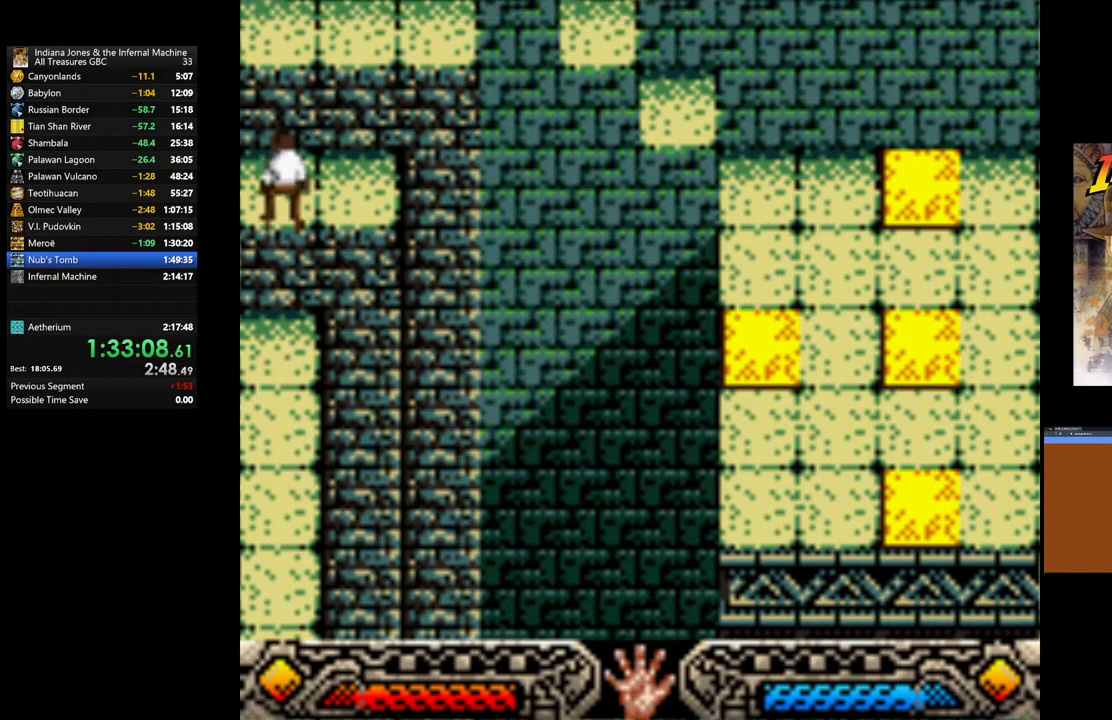
{"buttons": [], "left_stick": "up", "right_stick": "center", "events": [[67, "B", "up"], [167, "B", "down"], [250, "B", "up"], [317, "B", "down"], [433, "B", "up"]]}
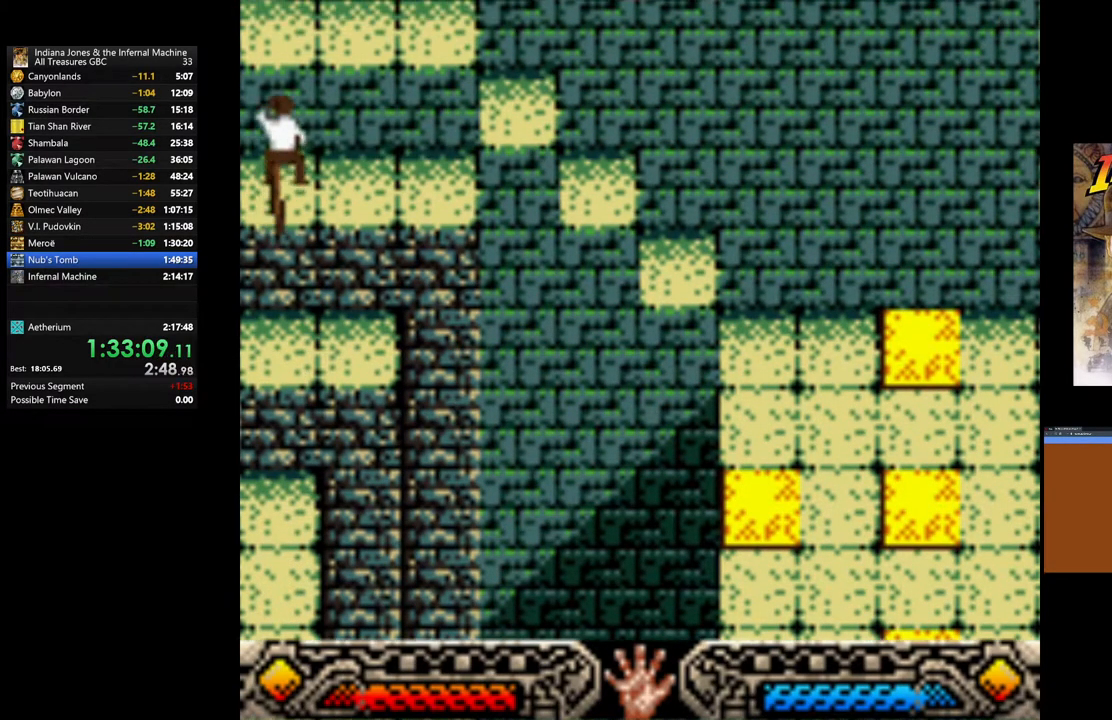
{"buttons": ["B"], "left_stick": "up", "right_stick": "center", "events": [[417, "B", "down"]]}
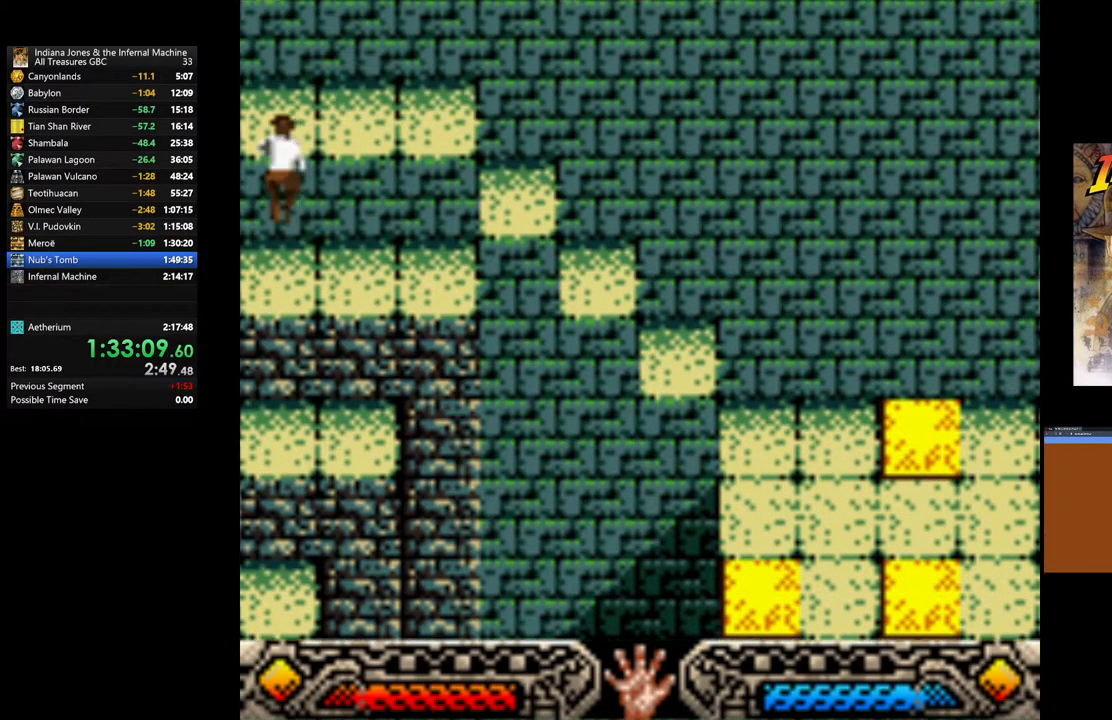
{"buttons": [], "left_stick": "up-right", "right_stick": "center", "events": [[50, "B", "up"], [433, "left_stick", "up-right"]]}
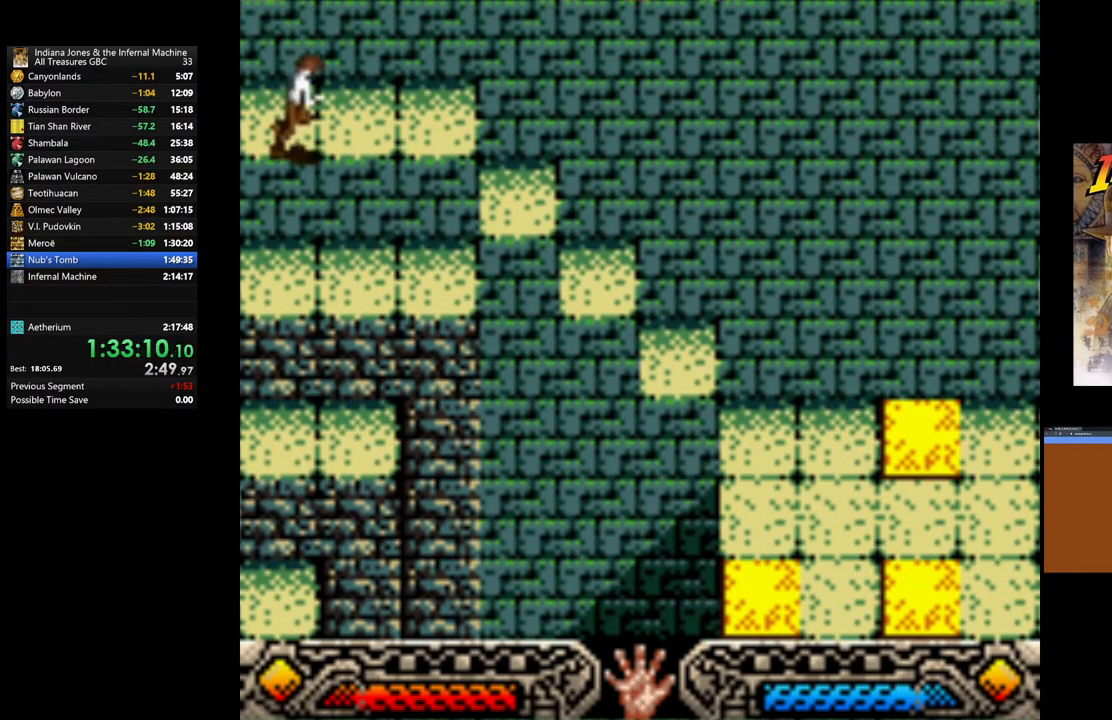
{"buttons": [], "left_stick": "right", "right_stick": "center", "events": [[33, "left_stick", "right"]]}
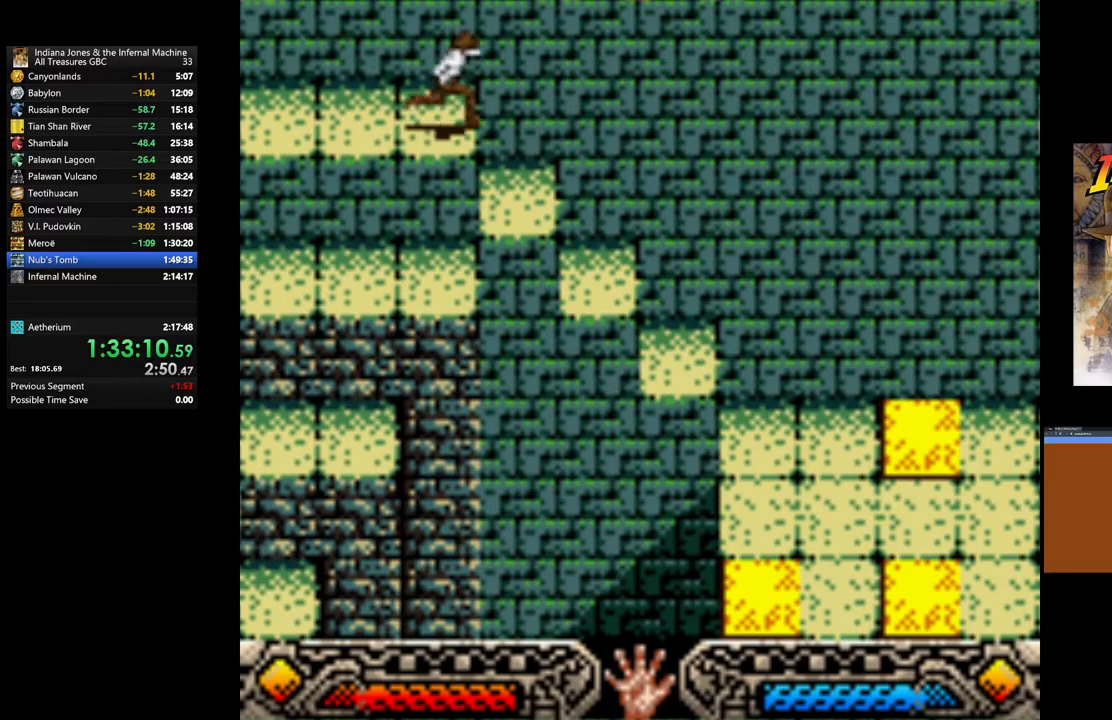
{"buttons": [], "left_stick": "right", "right_stick": "center", "events": []}
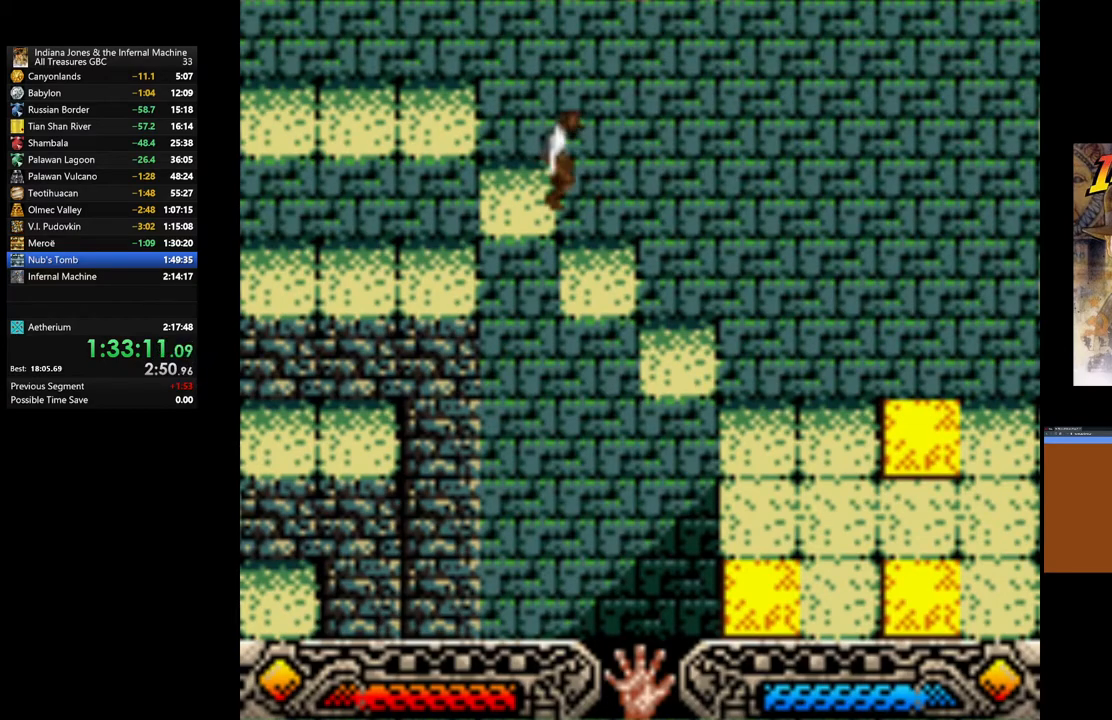
{"buttons": [], "left_stick": "right", "right_stick": "center", "events": []}
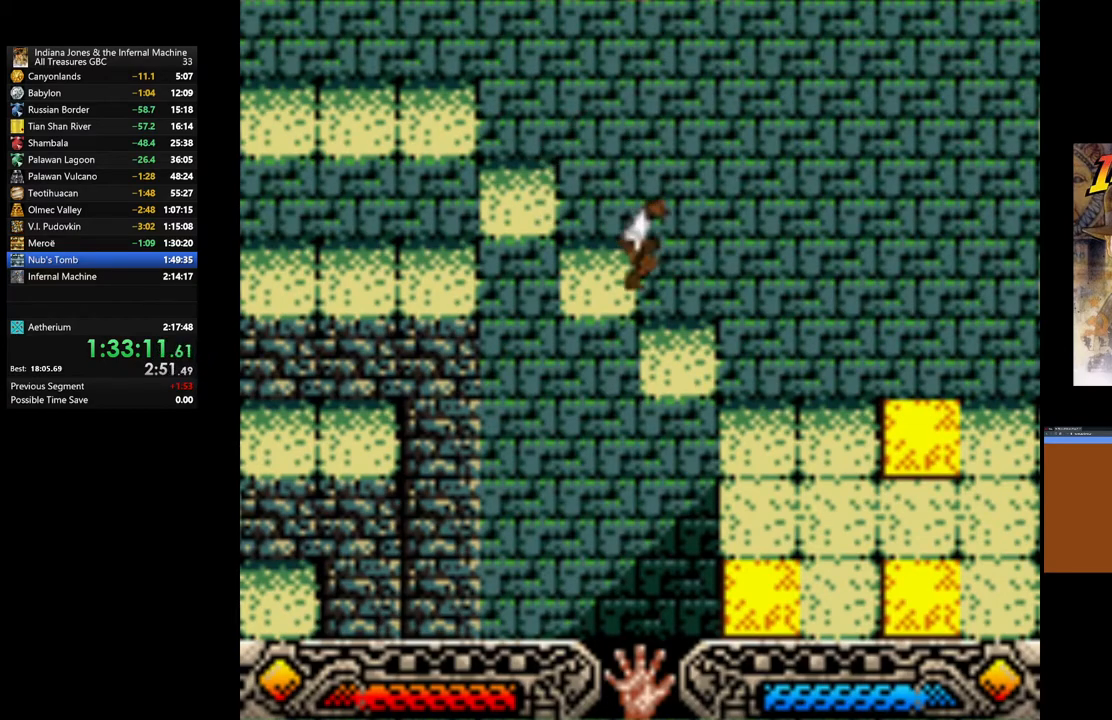
{"buttons": [], "left_stick": "right", "right_stick": "center", "events": []}
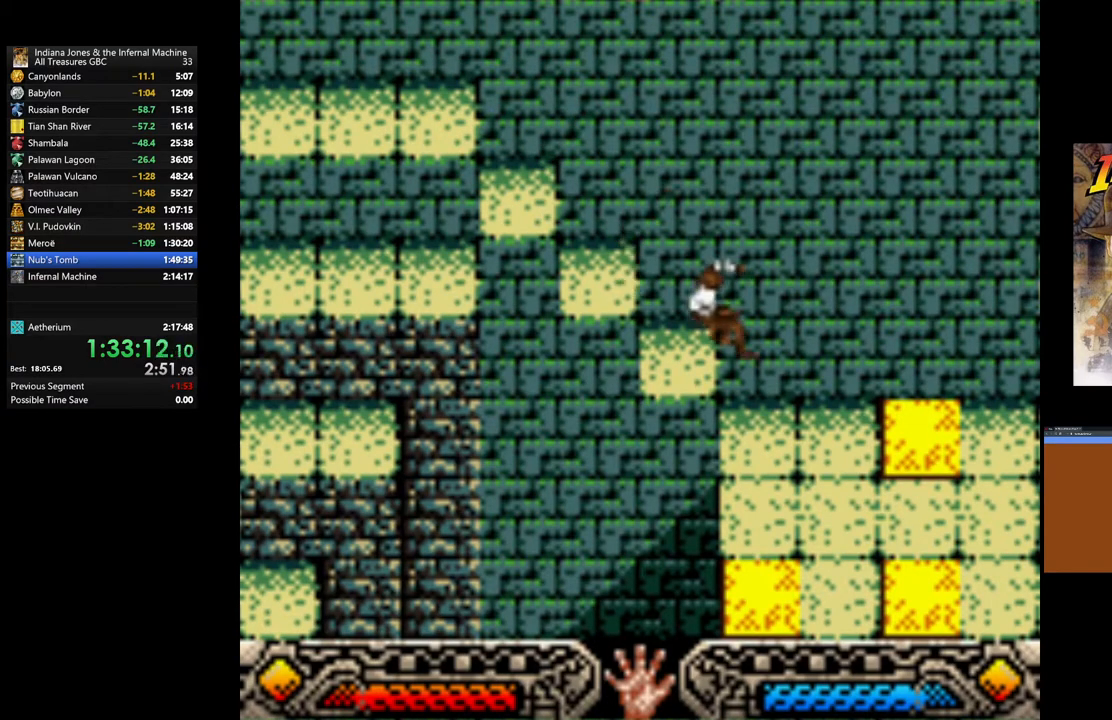
{"buttons": [], "left_stick": "right", "right_stick": "center", "events": []}
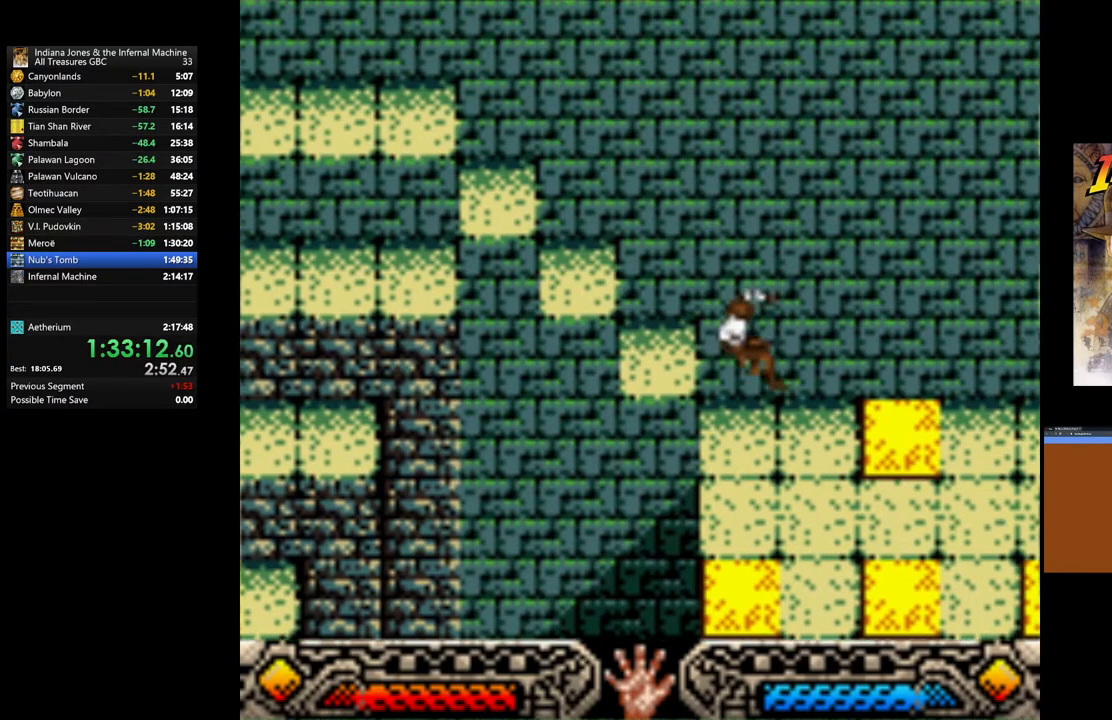
{"buttons": [], "left_stick": "down", "right_stick": "center", "events": [[17, "left_stick", "center"], [150, "left_stick", "down"]]}
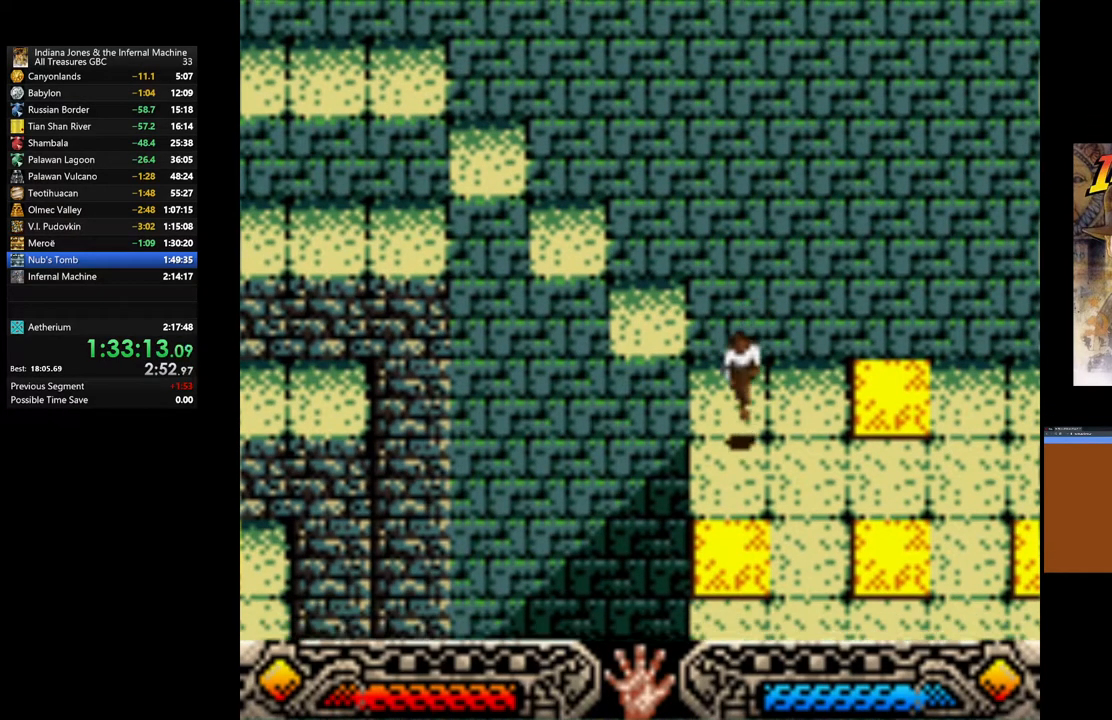
{"buttons": [], "left_stick": "down", "right_stick": "center", "events": []}
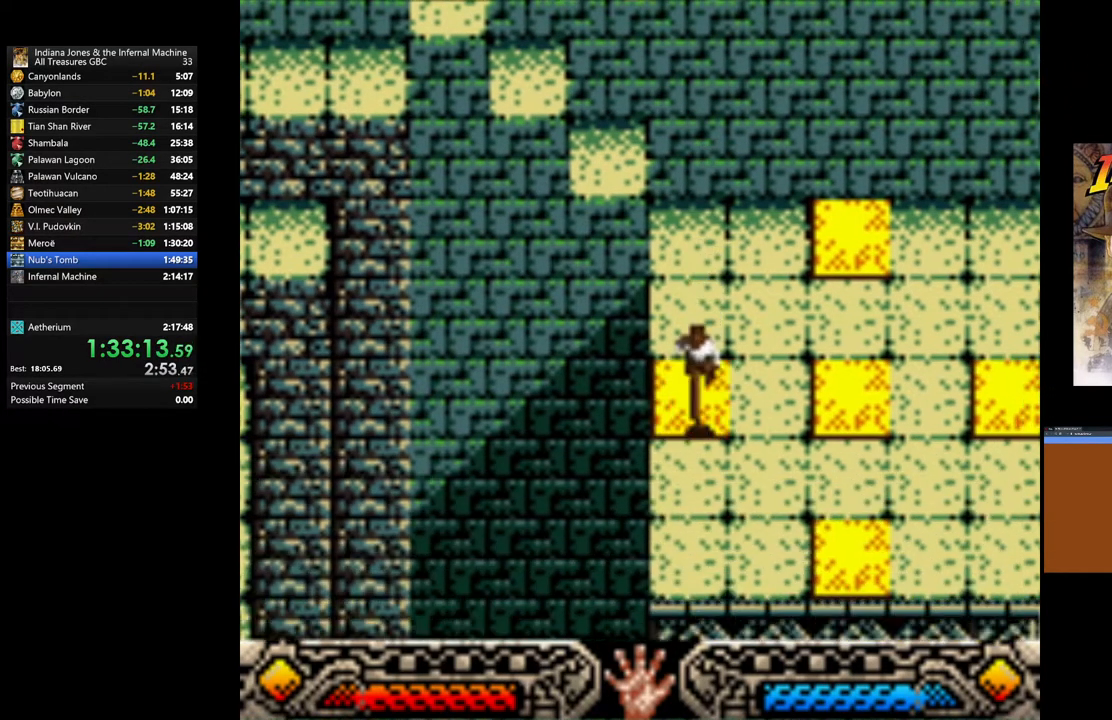
{"buttons": [], "left_stick": "right", "right_stick": "center", "events": [[83, "left_stick", "down-right"], [333, "left_stick", "right"]]}
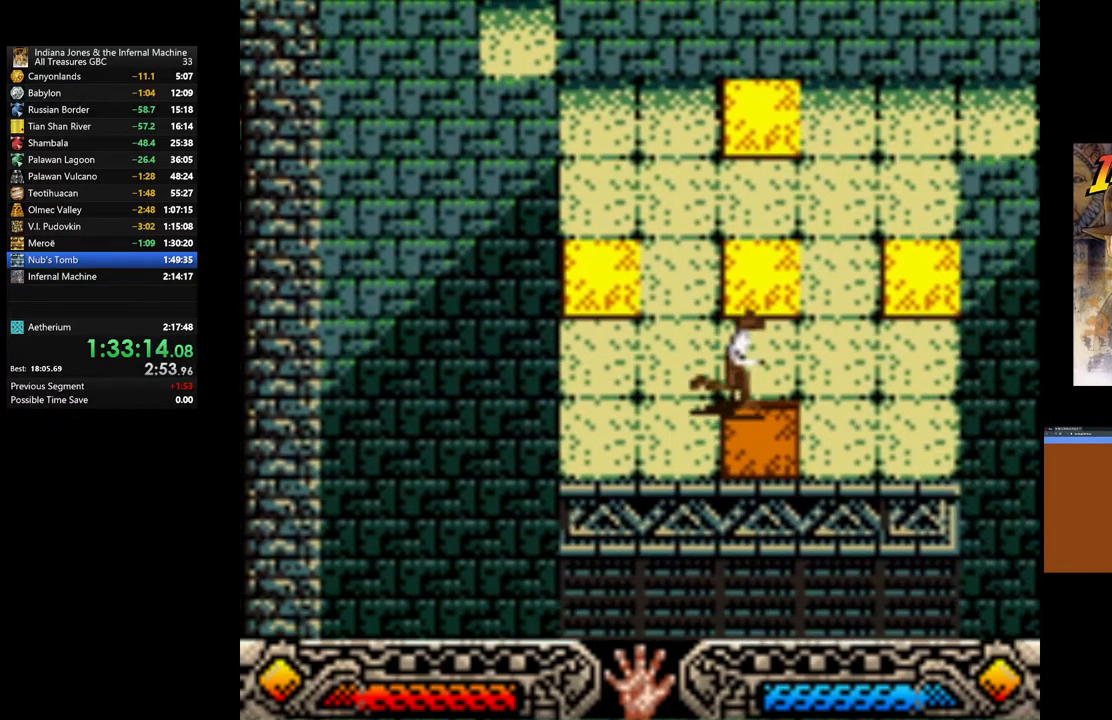
{"buttons": [], "left_stick": "up-right", "right_stick": "center", "events": [[83, "left_stick", "up-right"]]}
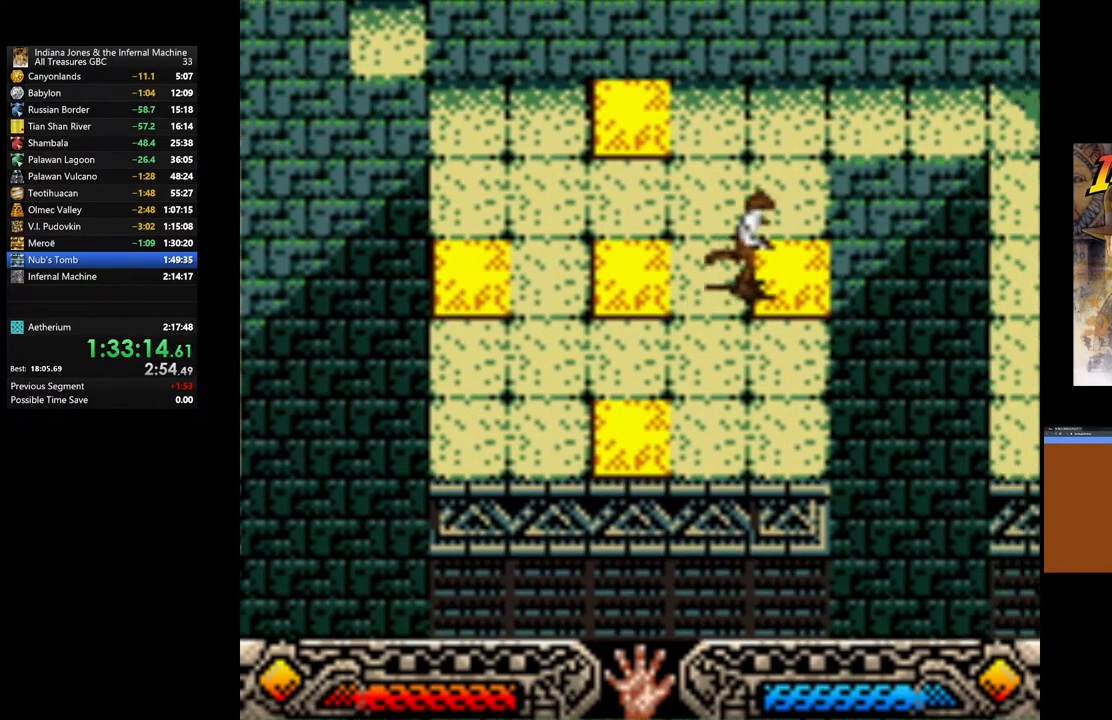
{"buttons": [], "left_stick": "up-left", "right_stick": "center", "events": [[67, "left_stick", "up"], [183, "left_stick", "up-left"]]}
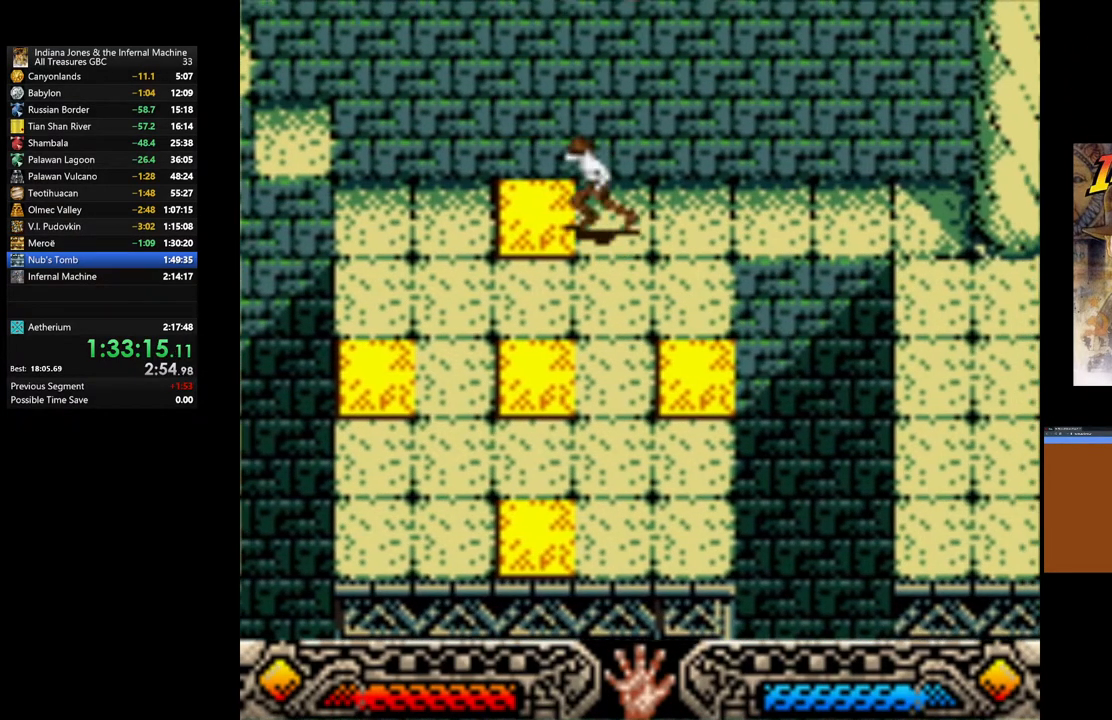
{"buttons": [], "left_stick": "down-left", "right_stick": "center", "events": [[117, "left_stick", "left"], [350, "left_stick", "down-left"]]}
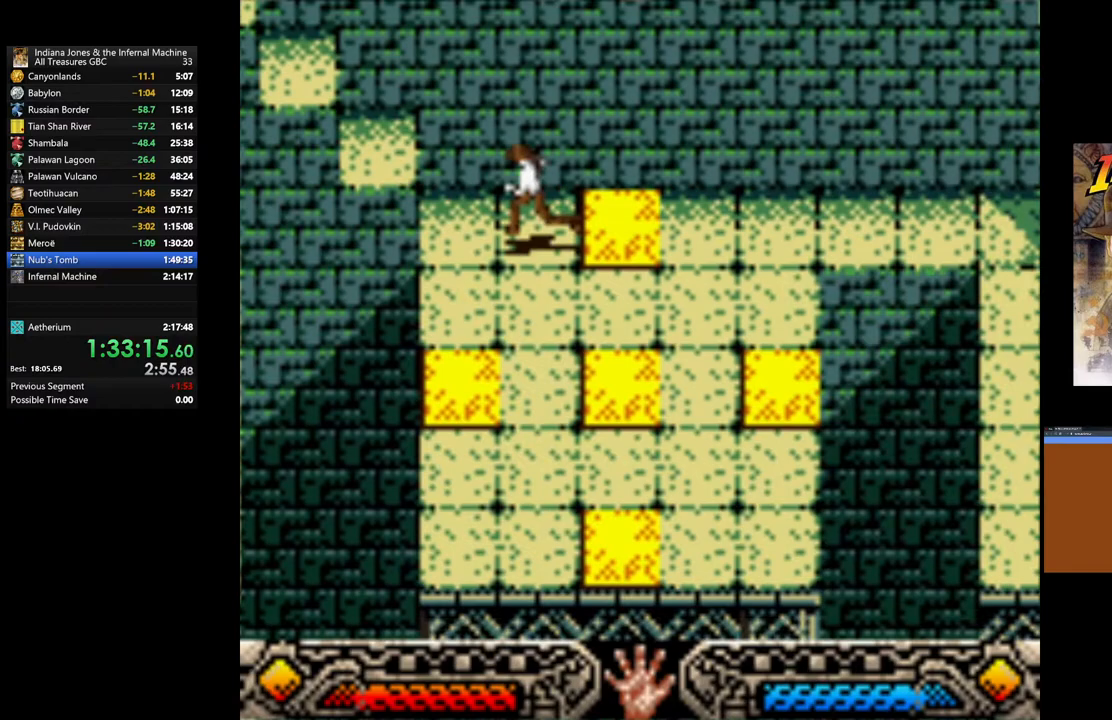
{"buttons": [], "left_stick": "down-left", "right_stick": "center", "events": [[200, "left_stick", "down"], [483, "left_stick", "down-left"]]}
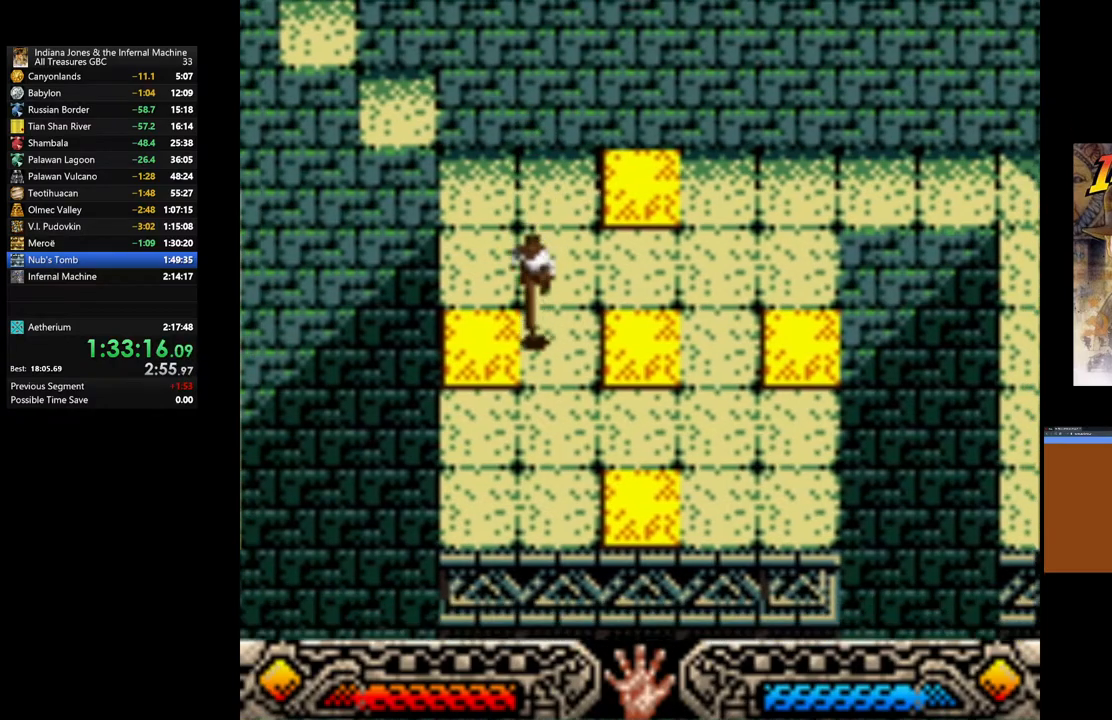
{"buttons": [], "left_stick": "center", "right_stick": "center", "events": [[33, "left_stick", "left"], [150, "left_stick", "center"]]}